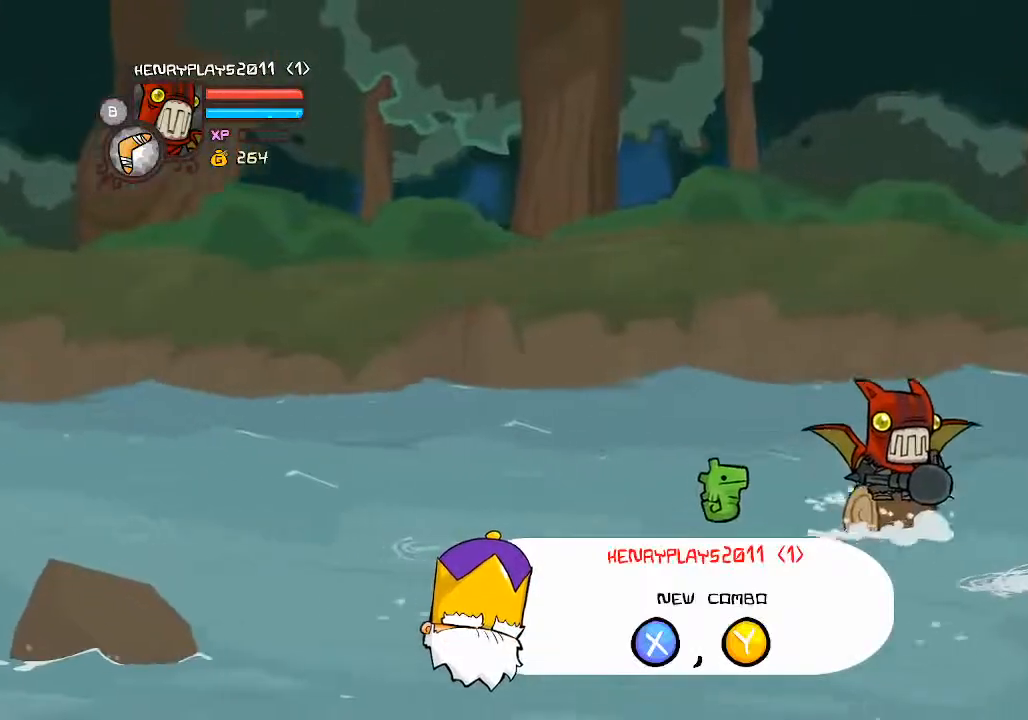
Gameplay with a controller (Xbox layout); each line is a JSON object with the inputs held at the frame after it (dt_ms = milliseconds from this image to that frame). "events" lists button and stick changes between this image and that frame as [ms after this image, input, new state], when the widget could be followed in between. Not read: L3 R3 right_stick.
{"dt_ms": 500, "buttons": [], "left_stick": "left", "events": [[167, "left_stick", "left"]]}
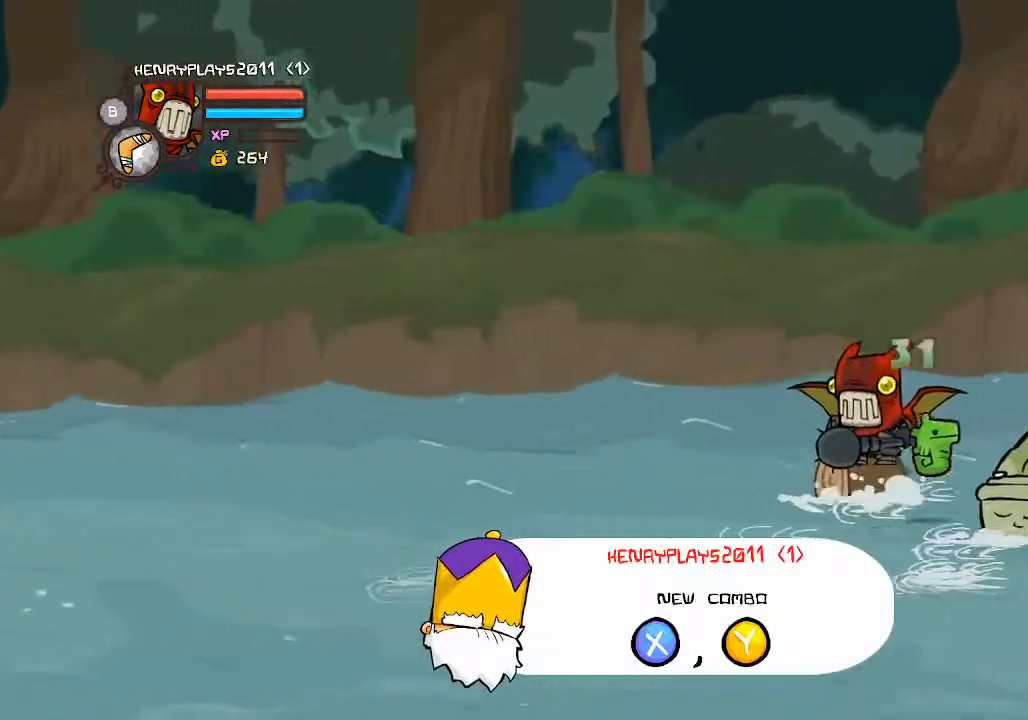
{"dt_ms": 500, "buttons": [], "left_stick": "down", "events": [[50, "left_stick", "down-left"], [150, "left_stick", "down"]]}
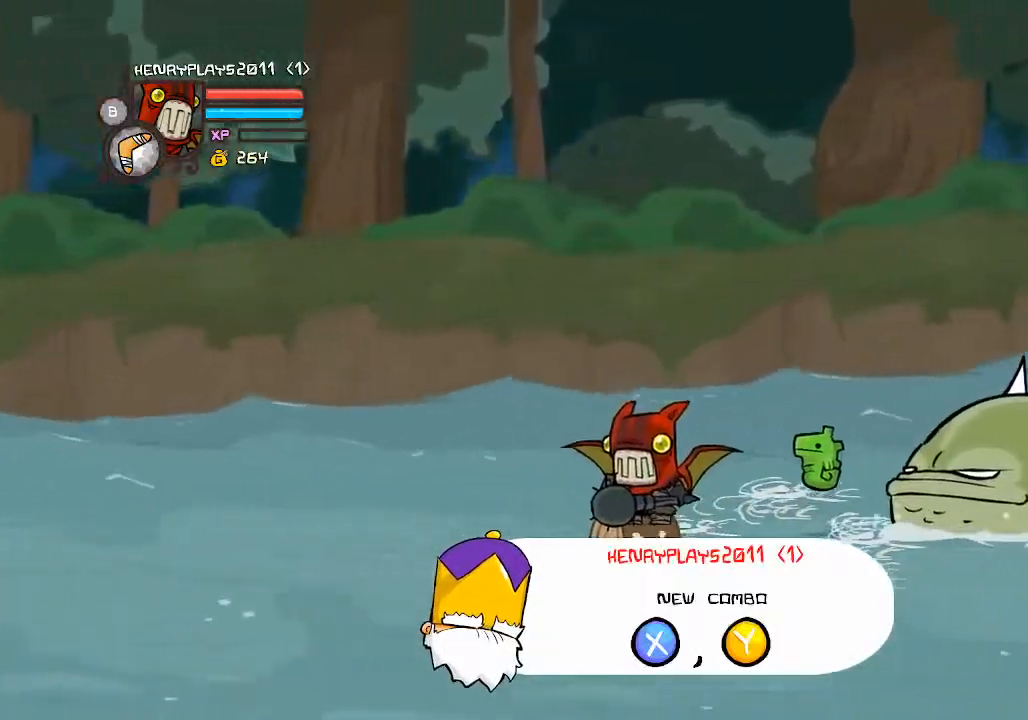
{"dt_ms": 500, "buttons": [], "left_stick": "up-right", "events": [[17, "left_stick", "down-right"], [133, "left_stick", "right"], [317, "left_stick", "up-right"]]}
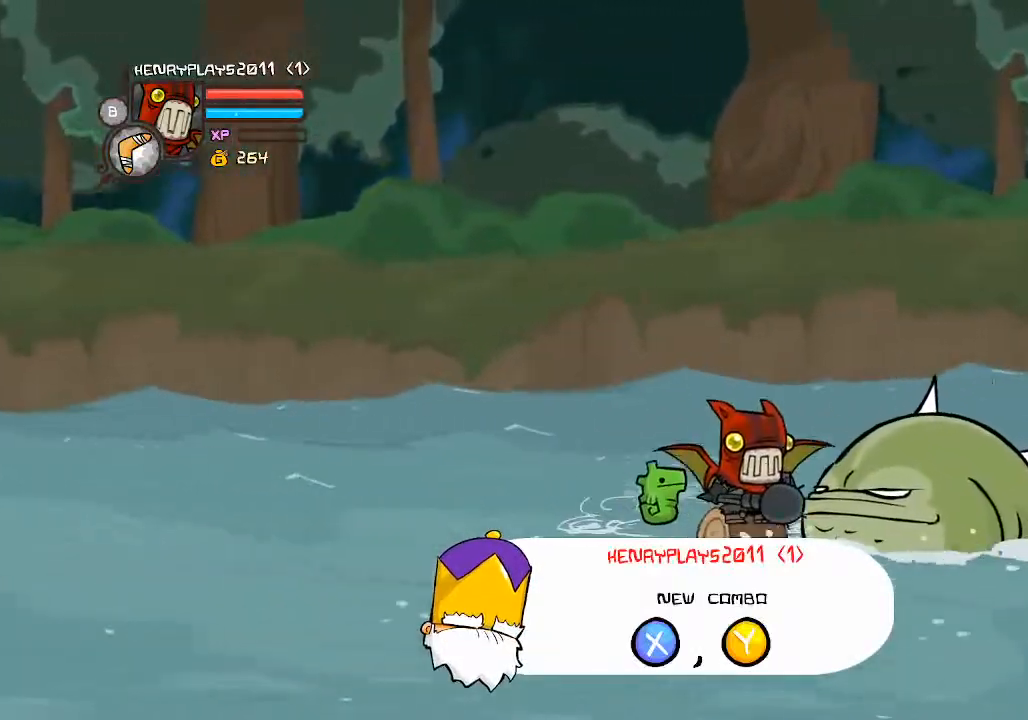
{"dt_ms": 500, "buttons": [], "left_stick": "down-right", "events": [[33, "A", "down"], [33, "left_stick", "center"], [183, "A", "up"], [267, "left_stick", "down-right"], [383, "Y", "down"], [483, "Y", "up"]]}
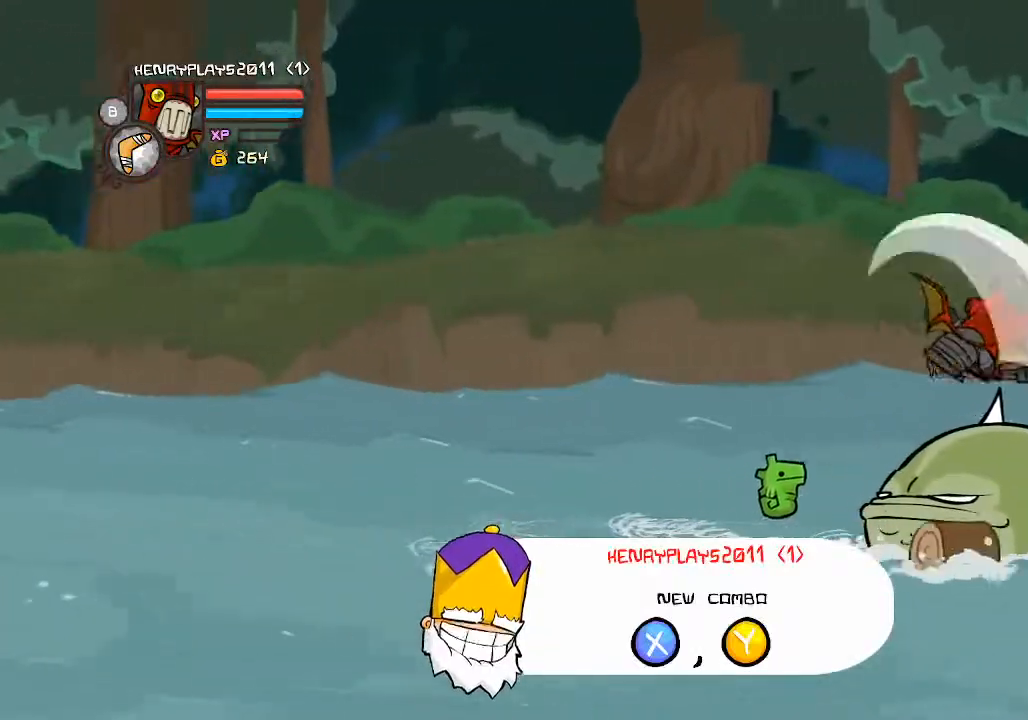
{"dt_ms": 1000, "buttons": [], "left_stick": "left"}
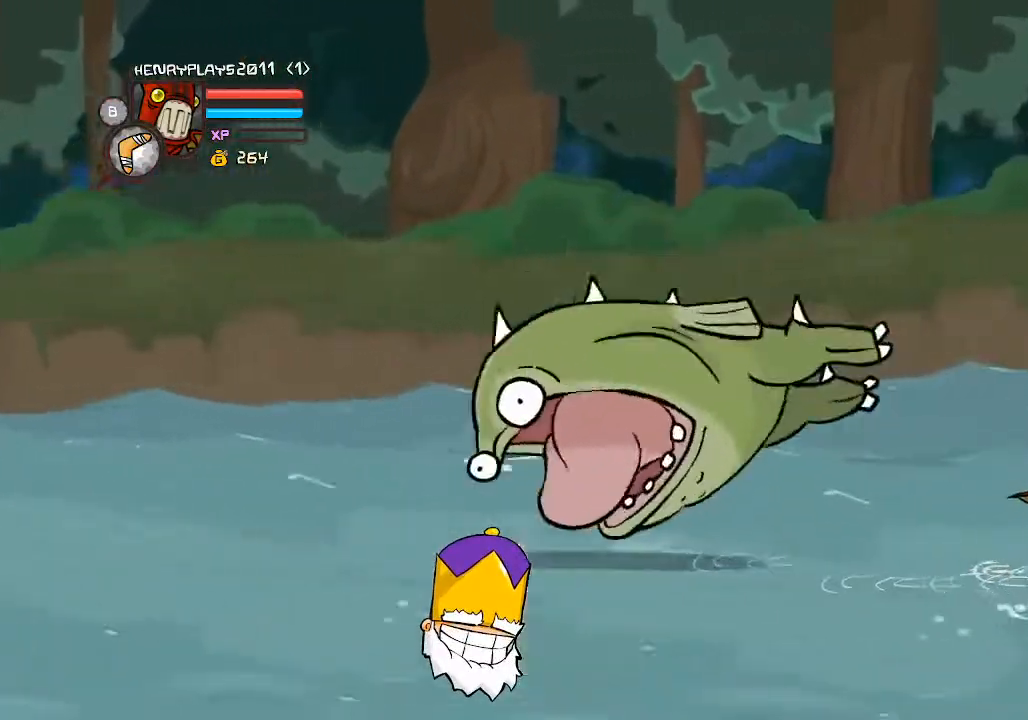
{"dt_ms": 1000, "buttons": ["Y"], "left_stick": "center"}
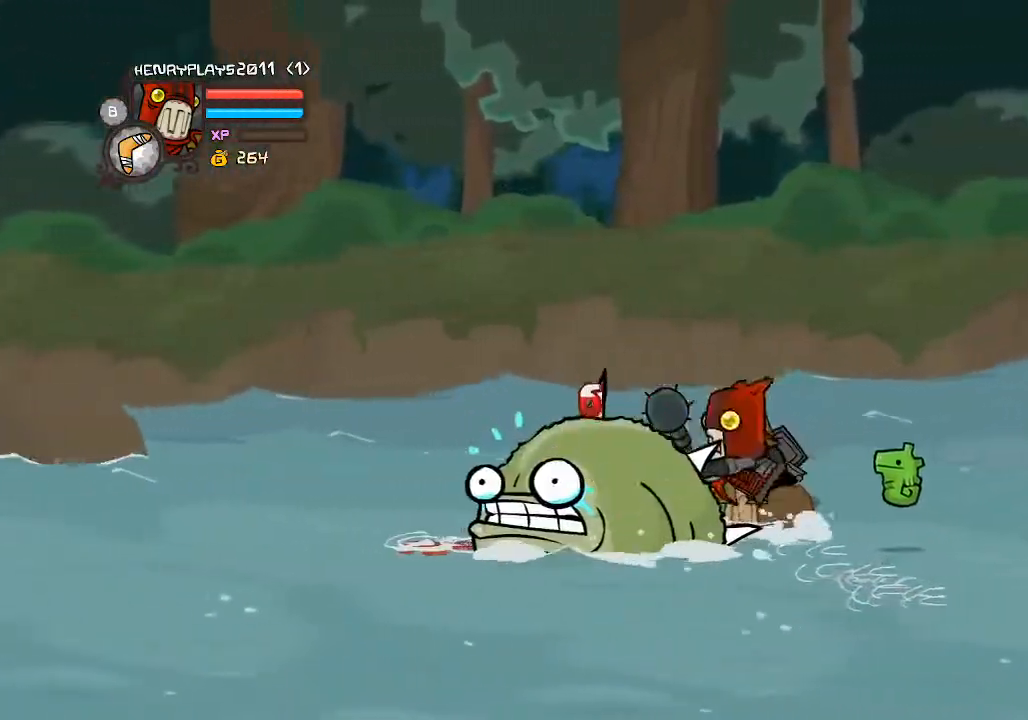
{"dt_ms": 500, "buttons": ["Y"], "left_stick": "center", "events": [[50, "Y", "up"], [117, "Y", "down"], [200, "Y", "up"], [267, "Y", "down"], [383, "Y", "up"], [433, "Y", "down"]]}
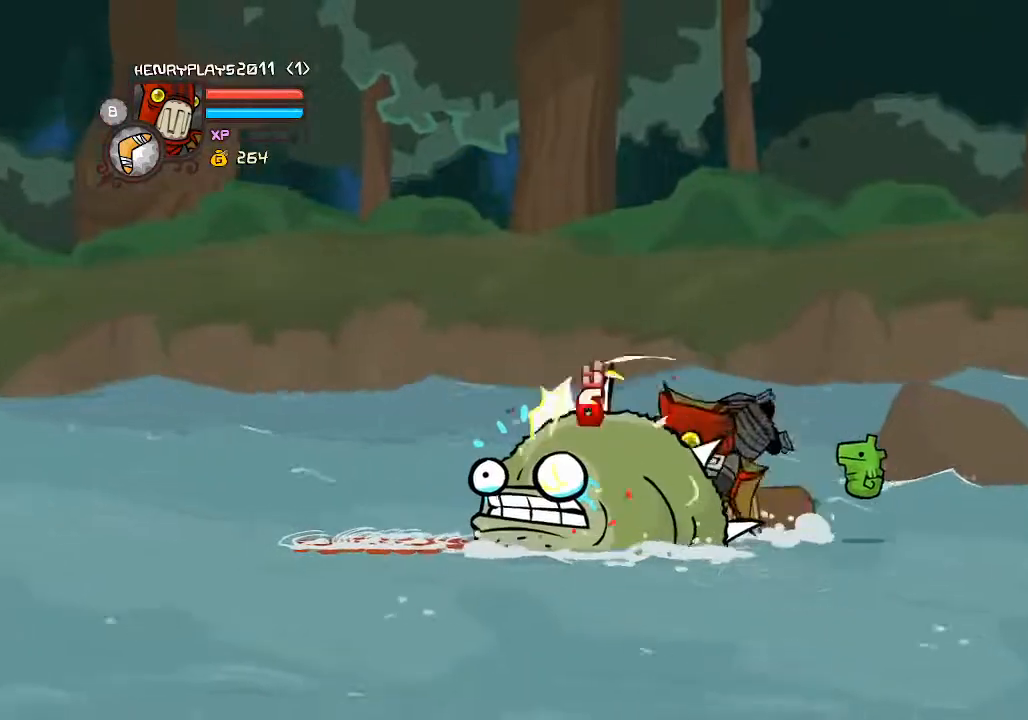
{"dt_ms": 500, "buttons": ["Y"], "left_stick": "center", "events": [[33, "Y", "up"], [100, "Y", "down"], [183, "Y", "up"], [267, "Y", "down"], [367, "Y", "up"], [433, "Y", "down"]]}
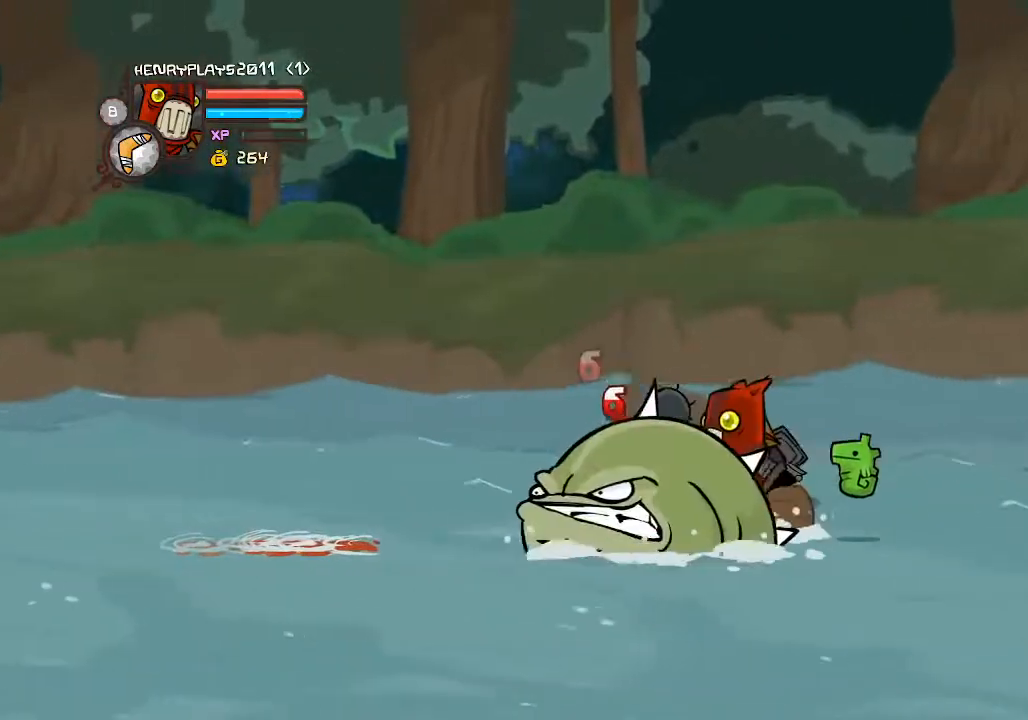
{"dt_ms": 500, "buttons": ["Y"], "left_stick": "center", "events": [[67, "Y", "up"], [200, "Y", "down"], [350, "Y", "up"], [417, "Y", "down"]]}
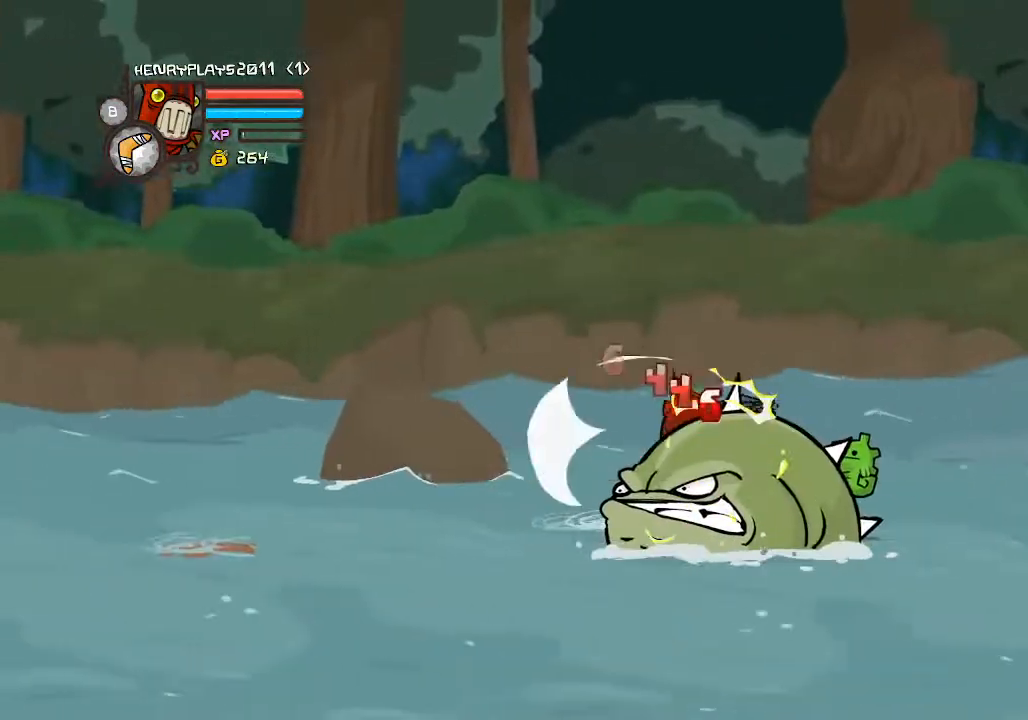
{"dt_ms": 500, "buttons": ["Y"], "left_stick": "center", "events": [[17, "Y", "up"], [67, "Y", "down"], [183, "Y", "up"], [267, "Y", "down"], [367, "Y", "up"], [433, "Y", "down"]]}
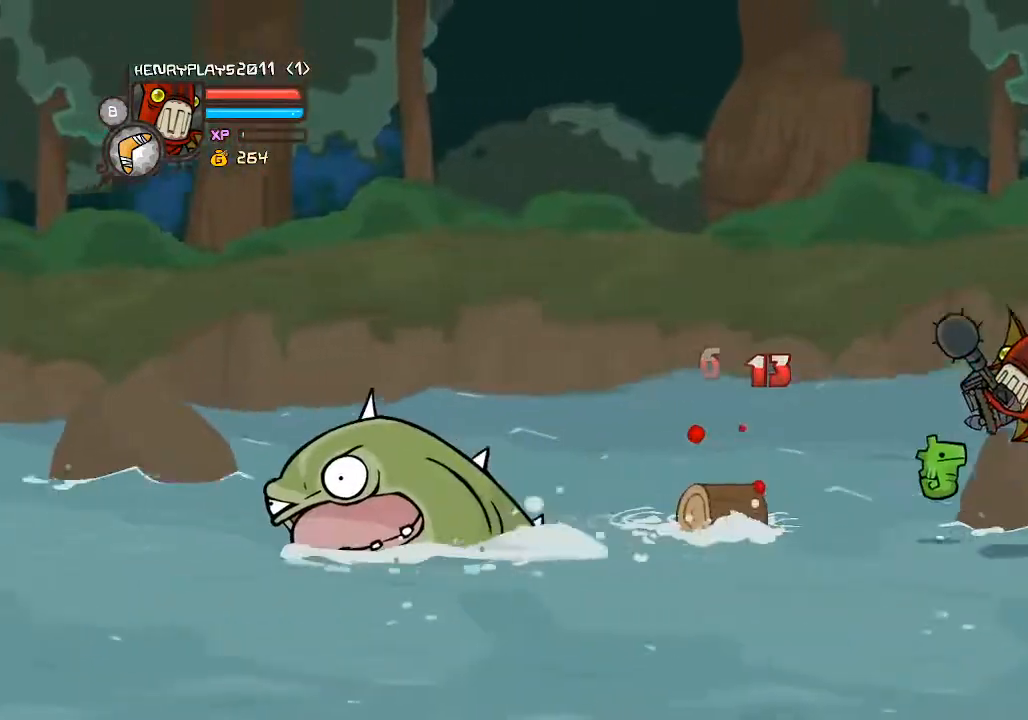
{"dt_ms": 500, "buttons": [], "left_stick": "center", "events": [[50, "Y", "up"]]}
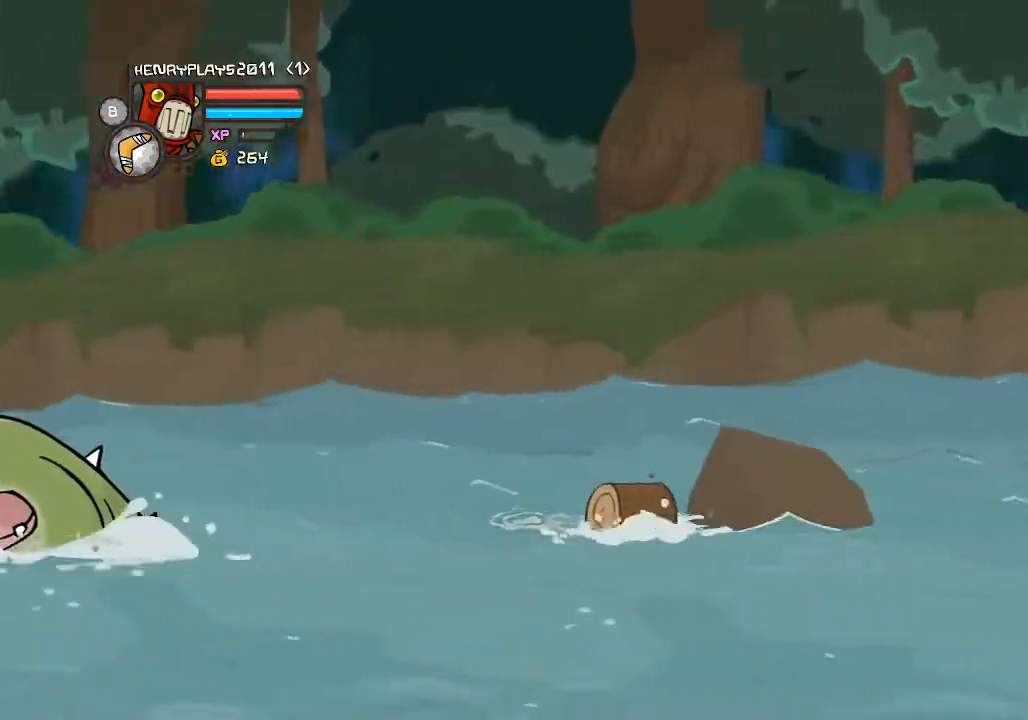
{"dt_ms": 500, "buttons": [], "left_stick": "left"}
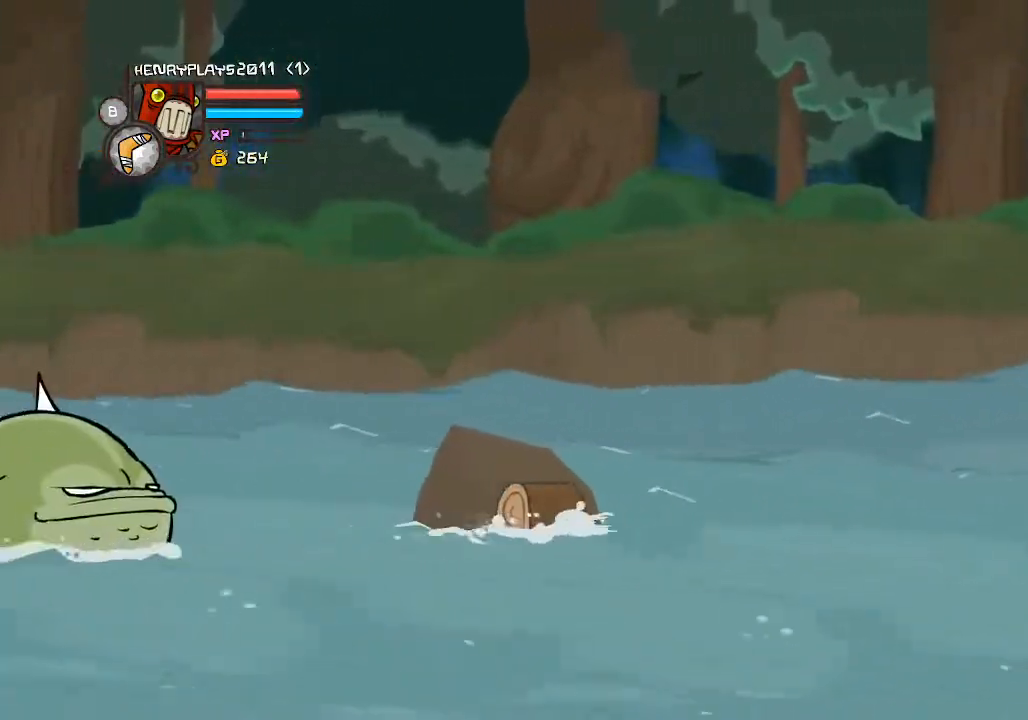
{"dt_ms": 500, "buttons": [], "left_stick": "left"}
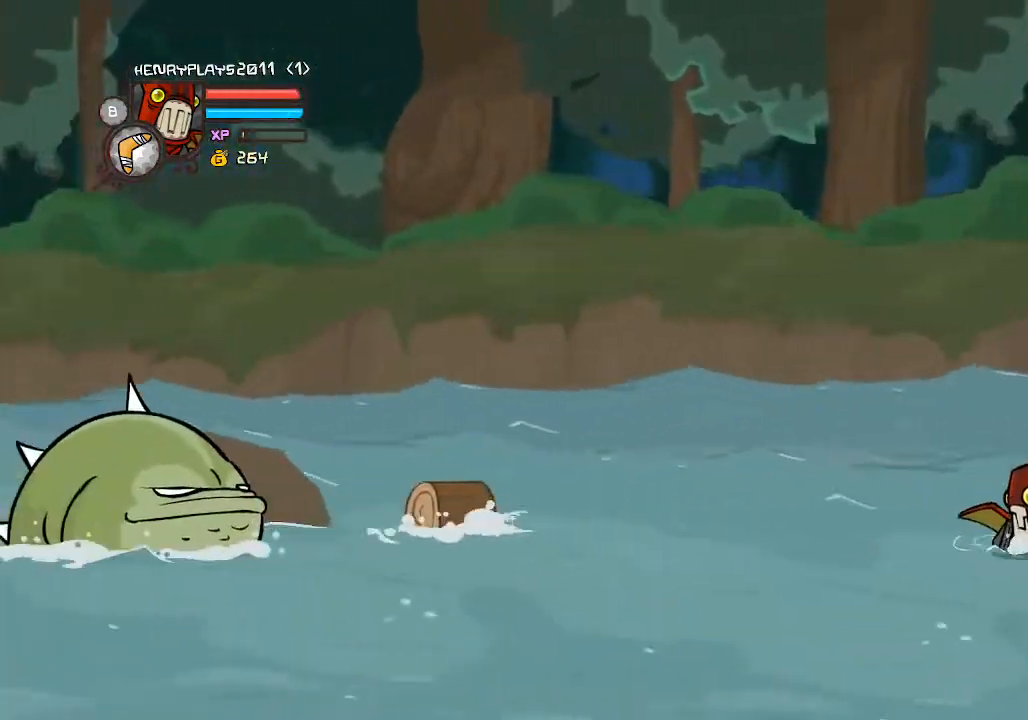
{"dt_ms": 1000, "buttons": [], "left_stick": "left"}
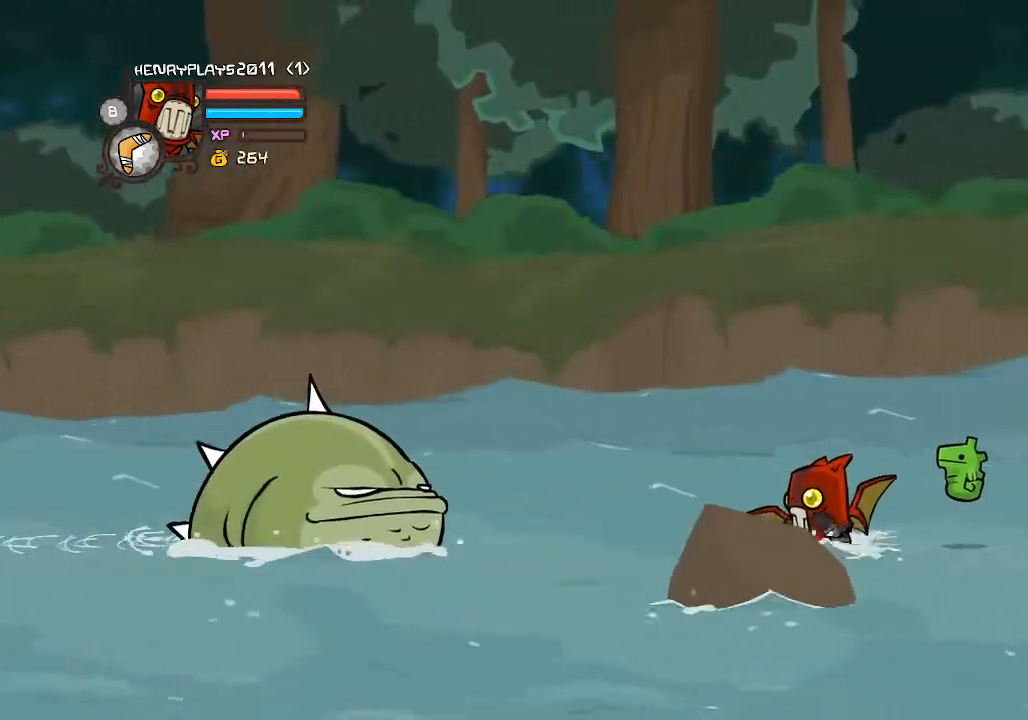
{"dt_ms": 500, "buttons": [], "left_stick": "left", "events": [[367, "A", "down"], [467, "A", "up"]]}
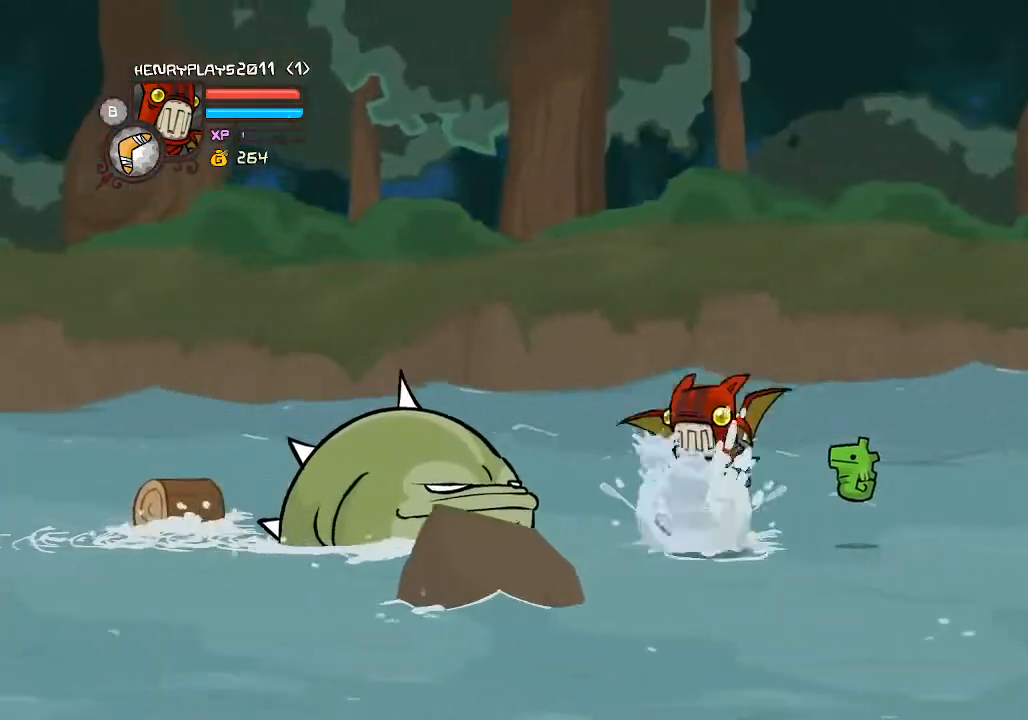
{"dt_ms": 500, "buttons": [], "left_stick": "left", "events": [[417, "Y", "down"], [500, "Y", "up"]]}
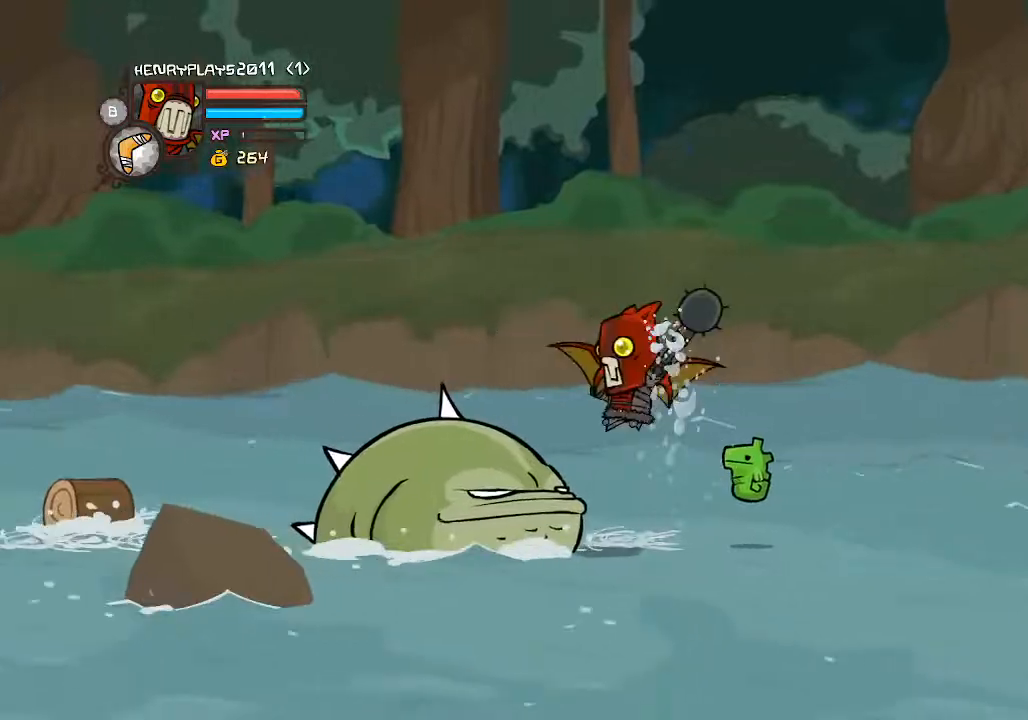
{"dt_ms": 500, "buttons": ["Y"], "left_stick": "left", "events": [[100, "Y", "down"], [183, "Y", "up"], [267, "Y", "down"], [350, "Y", "up"], [433, "Y", "down"]]}
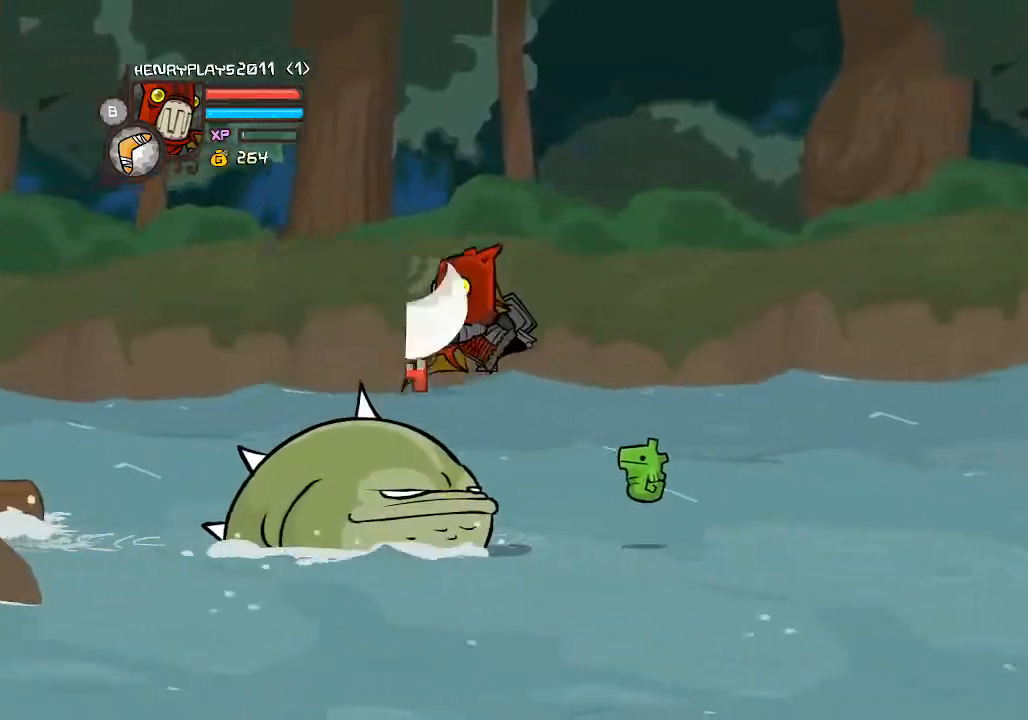
{"dt_ms": 500, "buttons": ["Y"], "left_stick": "left", "events": [[33, "Y", "up"], [117, "Y", "down"], [200, "Y", "up"], [300, "Y", "down"], [383, "Y", "up"], [483, "Y", "down"]]}
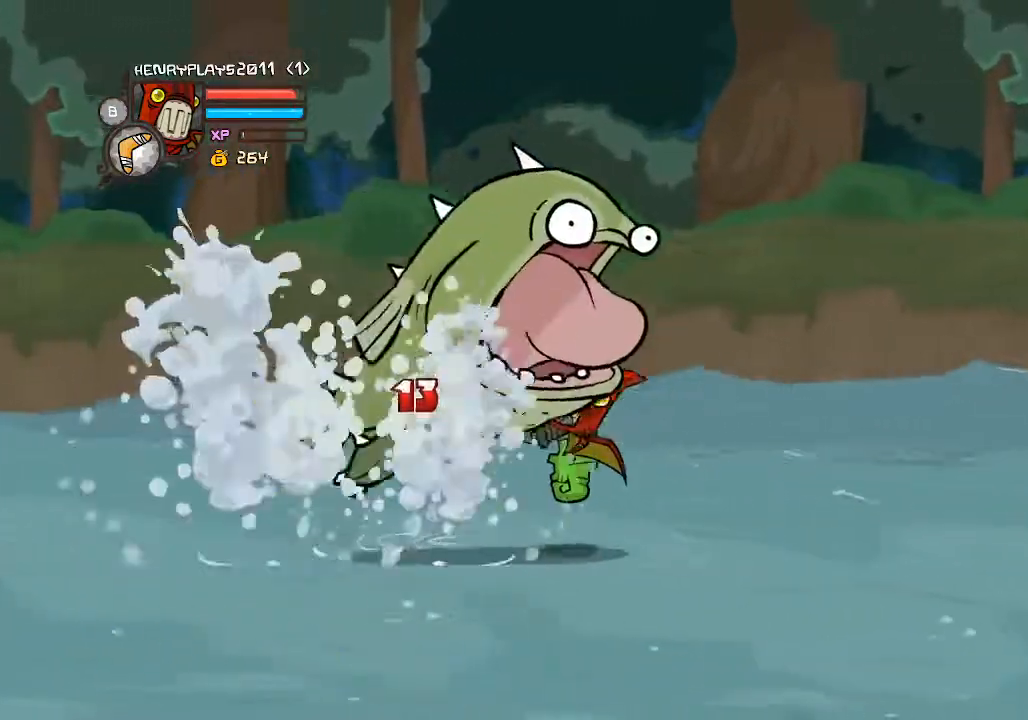
{"dt_ms": 500, "buttons": [], "left_stick": "down-right", "events": [[83, "Y", "up"], [183, "left_stick", "center"], [250, "left_stick", "right"], [467, "left_stick", "down-right"]]}
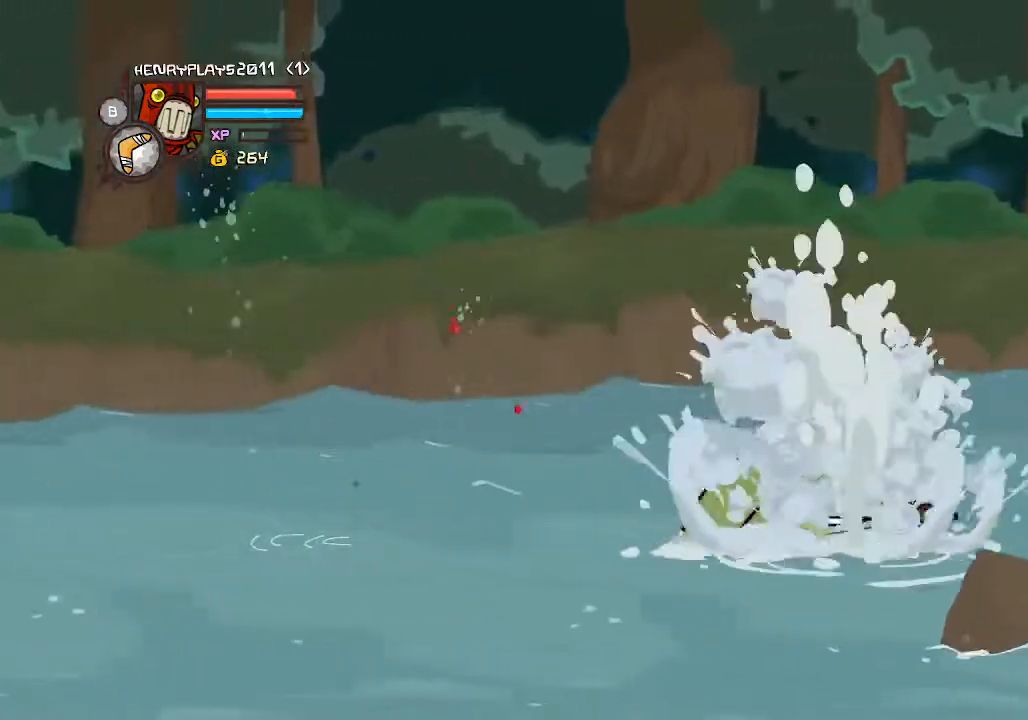
{"dt_ms": 500, "buttons": [], "left_stick": "up"}
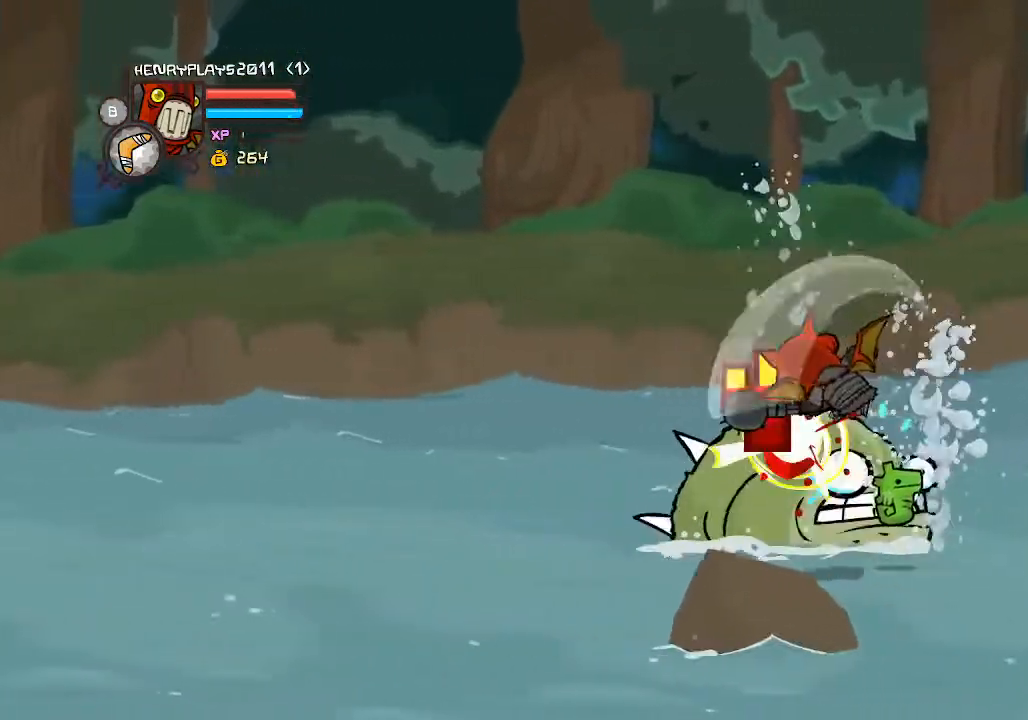
{"dt_ms": 500, "buttons": ["Y"], "left_stick": "down", "events": [[67, "Y", "down"], [150, "left_stick", "up-left"], [167, "Y", "up"], [250, "Y", "down"], [350, "Y", "up"], [450, "Y", "down"], [500, "left_stick", "down"]]}
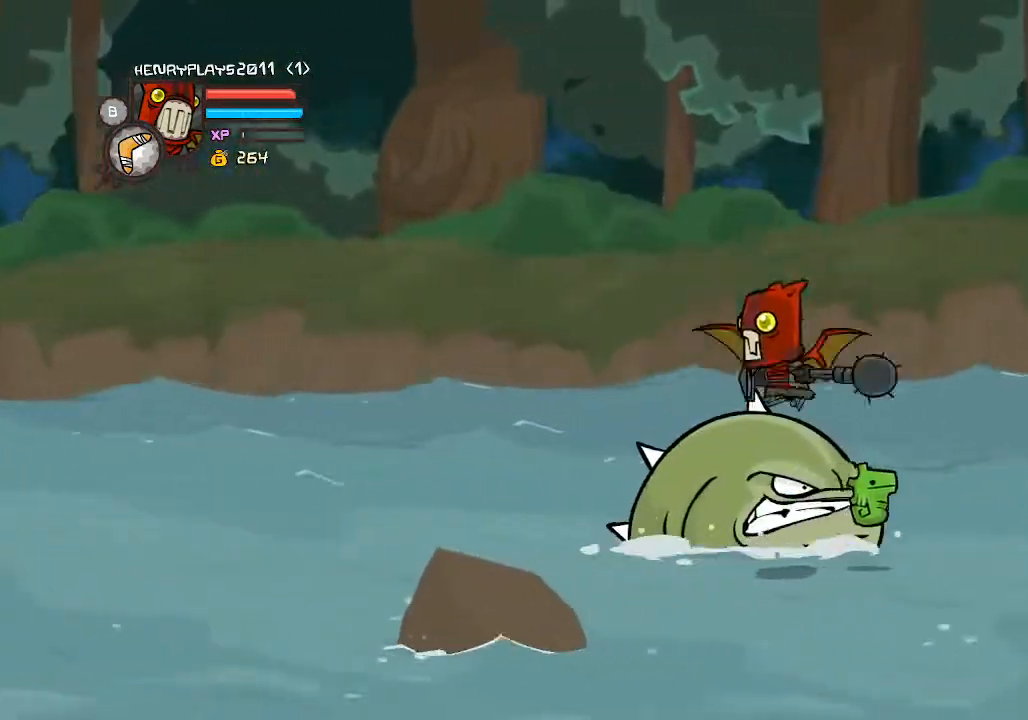
{"dt_ms": 500, "buttons": ["Y"], "left_stick": "left", "events": [[17, "left_stick", "down-right"], [33, "Y", "up"], [133, "Y", "down"], [133, "left_stick", "up-left"], [217, "Y", "up"], [233, "left_stick", "left"], [300, "Y", "down"], [383, "Y", "up"], [483, "Y", "down"]]}